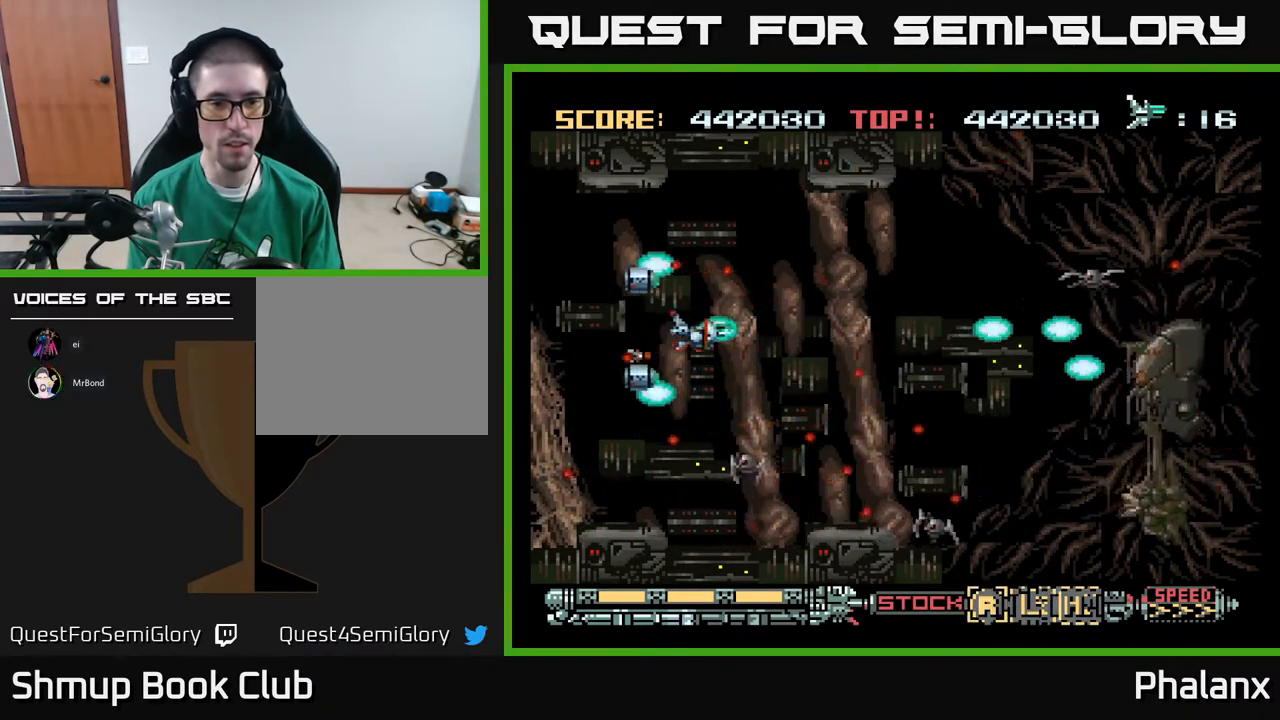
Gameplay with a controller (Xbox layout); each line is a JSON object with the inputs held at the frame after it. "events" lists button and stick changes between this image and that frame as [ms after this image, input, new state], when the widget could be followed in between. Not read: left_stick.
{"buttons": ["A"], "right_stick": "center", "events": [[350, "DPAD_DOWN", "down"], [467, "DPAD_DOWN", "up"], [467, "DPAD_LEFT", "down"], [500, "DPAD_LEFT", "up"]]}
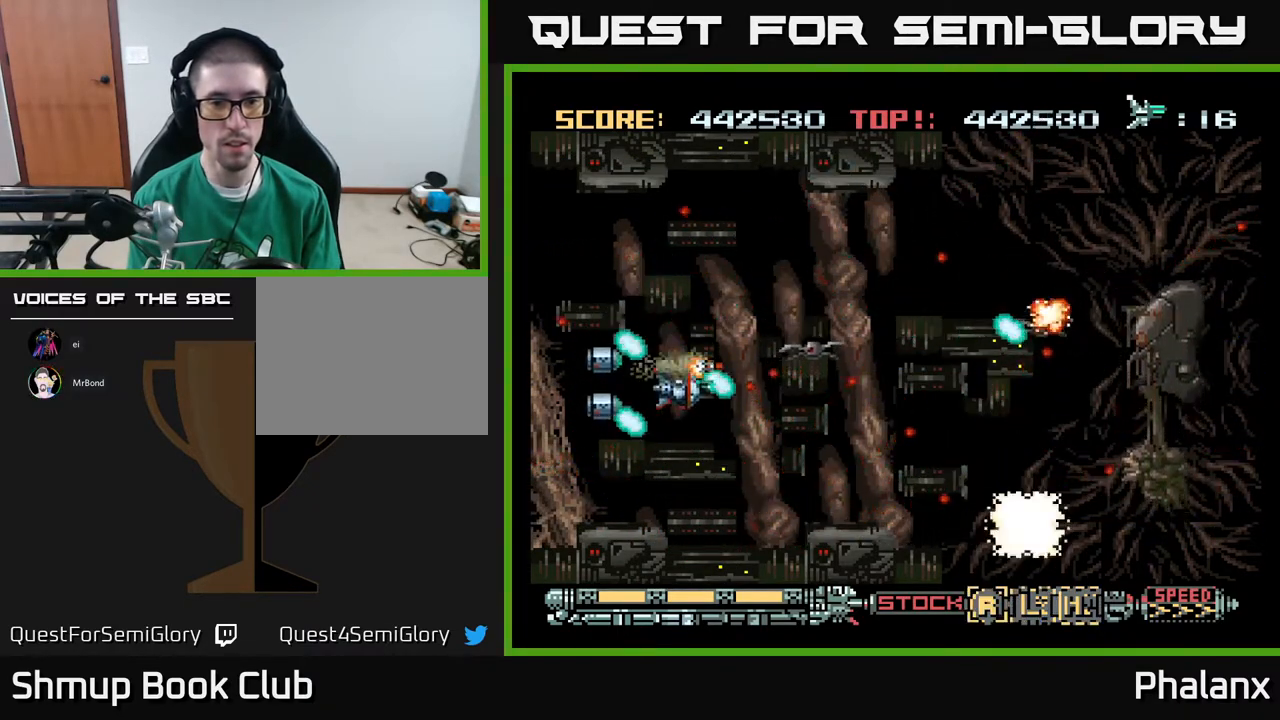
{"buttons": ["A", "DPAD_RIGHT"], "right_stick": "center", "events": [[150, "DPAD_RIGHT", "down"], [183, "DPAD_RIGHT", "up"], [200, "DPAD_DOWN", "down"], [233, "DPAD_LEFT", "down"], [300, "DPAD_DOWN", "up"], [300, "DPAD_LEFT", "up"], [483, "DPAD_RIGHT", "down"]]}
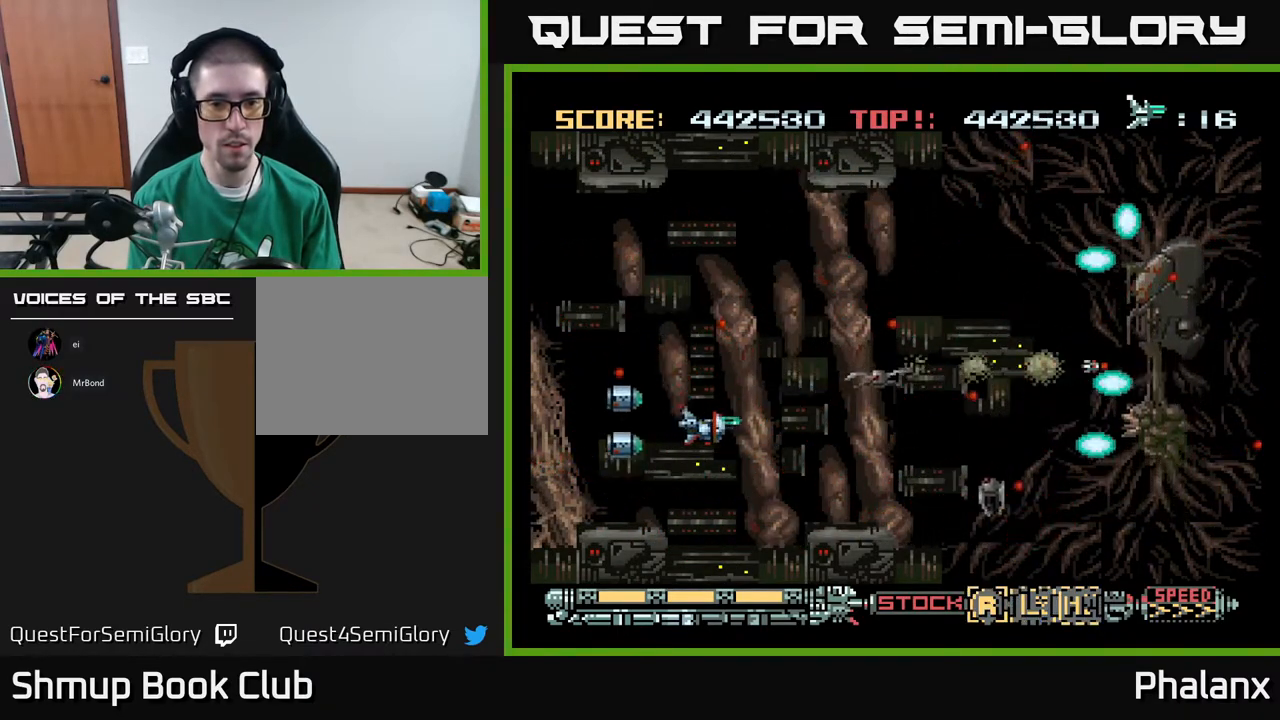
{"buttons": ["A"], "right_stick": "center", "events": [[17, "DPAD_DOWN", "down"], [83, "DPAD_RIGHT", "up"], [100, "DPAD_DOWN", "up"]]}
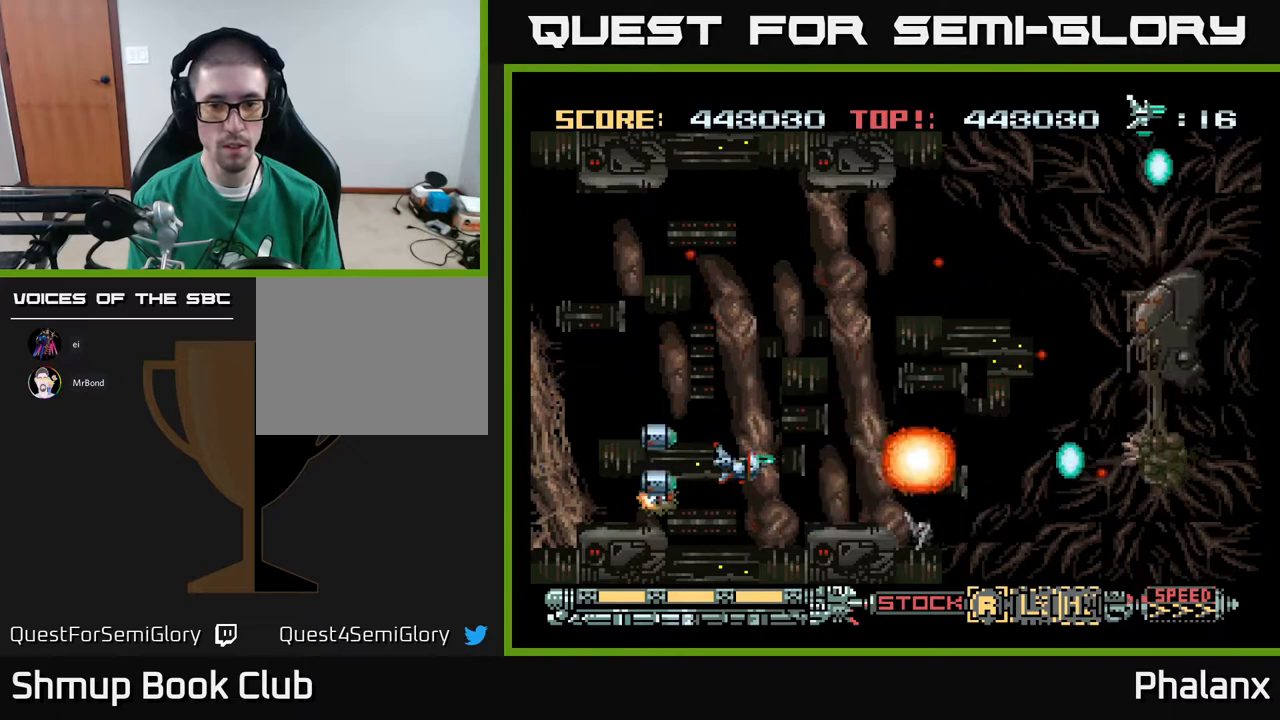
{"buttons": ["A", "DPAD_LEFT"], "right_stick": "center", "events": [[450, "DPAD_LEFT", "down"]]}
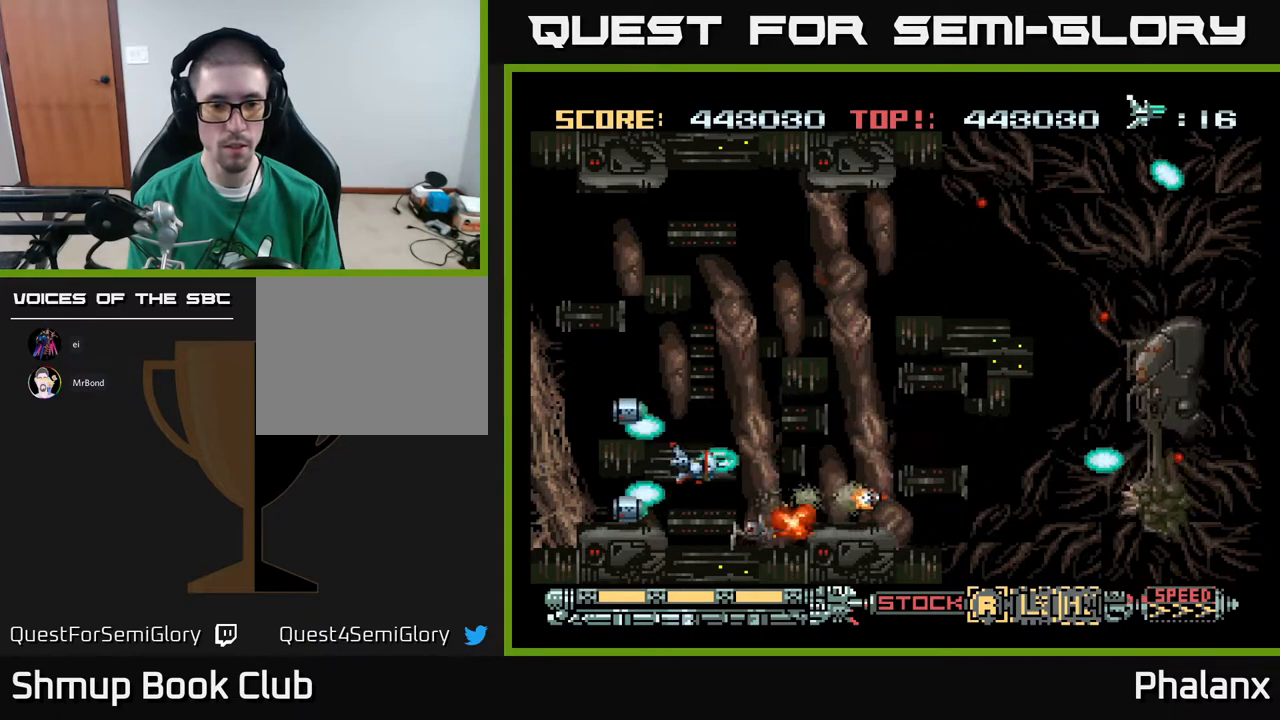
{"buttons": ["A"], "right_stick": "center", "events": [[183, "DPAD_LEFT", "up"]]}
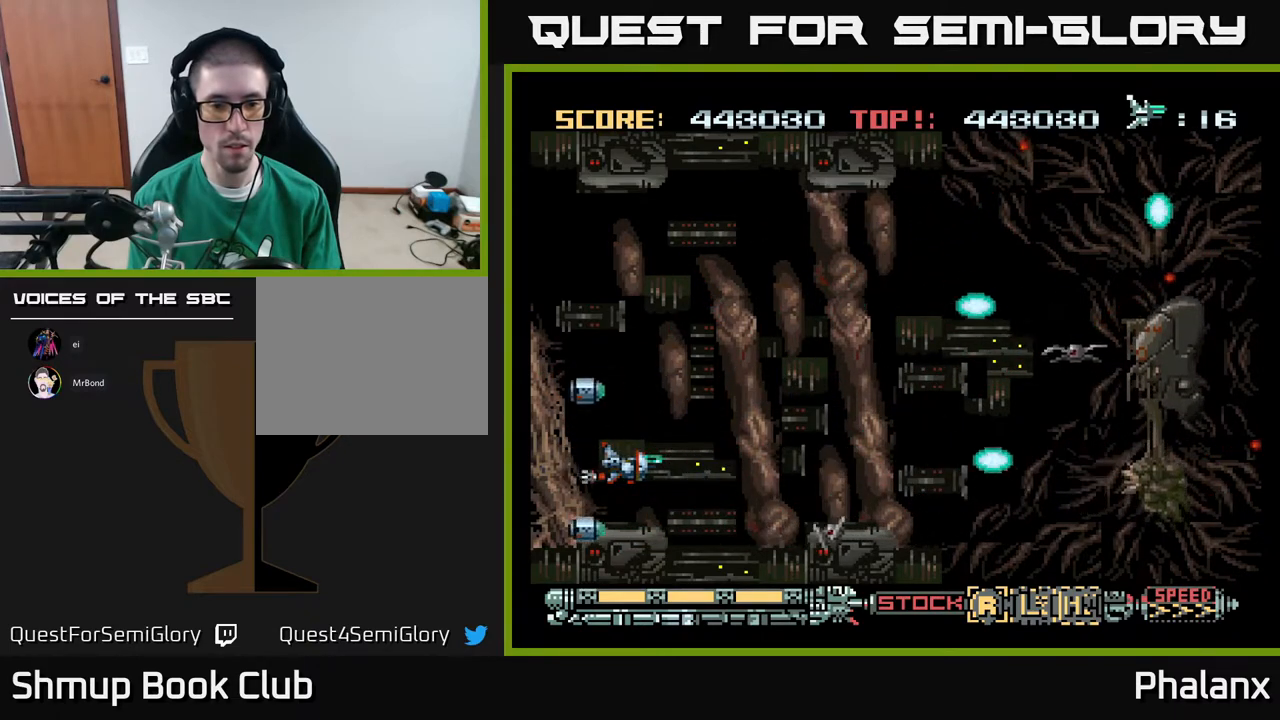
{"buttons": ["A"], "right_stick": "center", "events": [[183, "DPAD_RIGHT", "down"], [367, "DPAD_RIGHT", "up"]]}
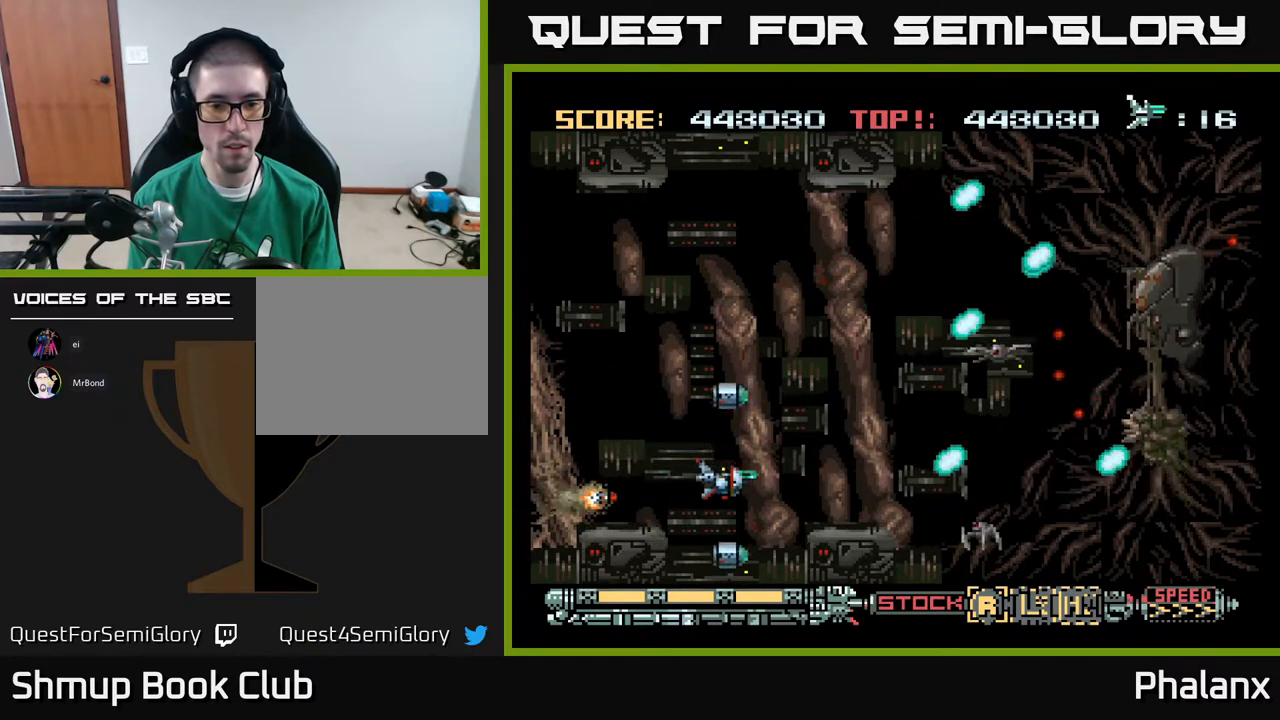
{"buttons": ["A"], "right_stick": "center", "events": [[17, "DPAD_DOWN", "down"], [67, "DPAD_DOWN", "up"]]}
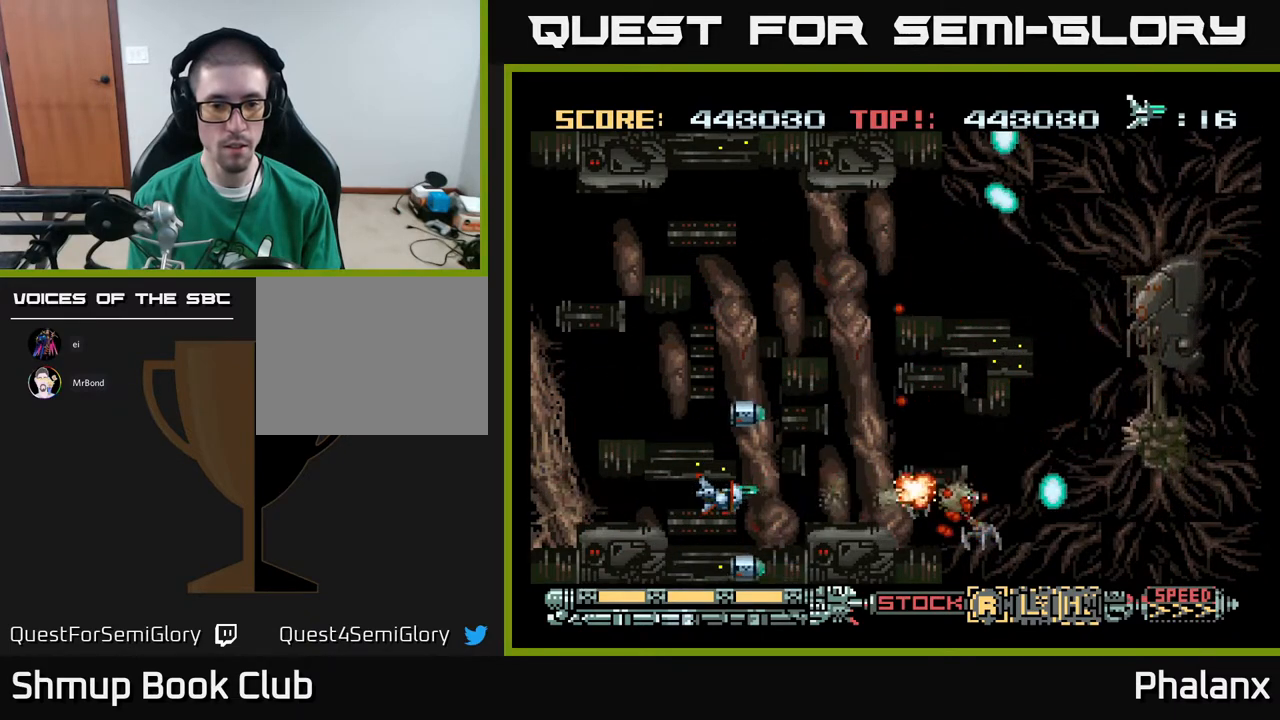
{"buttons": ["A"], "right_stick": "center", "events": [[317, "DPAD_LEFT", "down"], [383, "DPAD_LEFT", "up"], [383, "X", "down"], [467, "X", "up"]]}
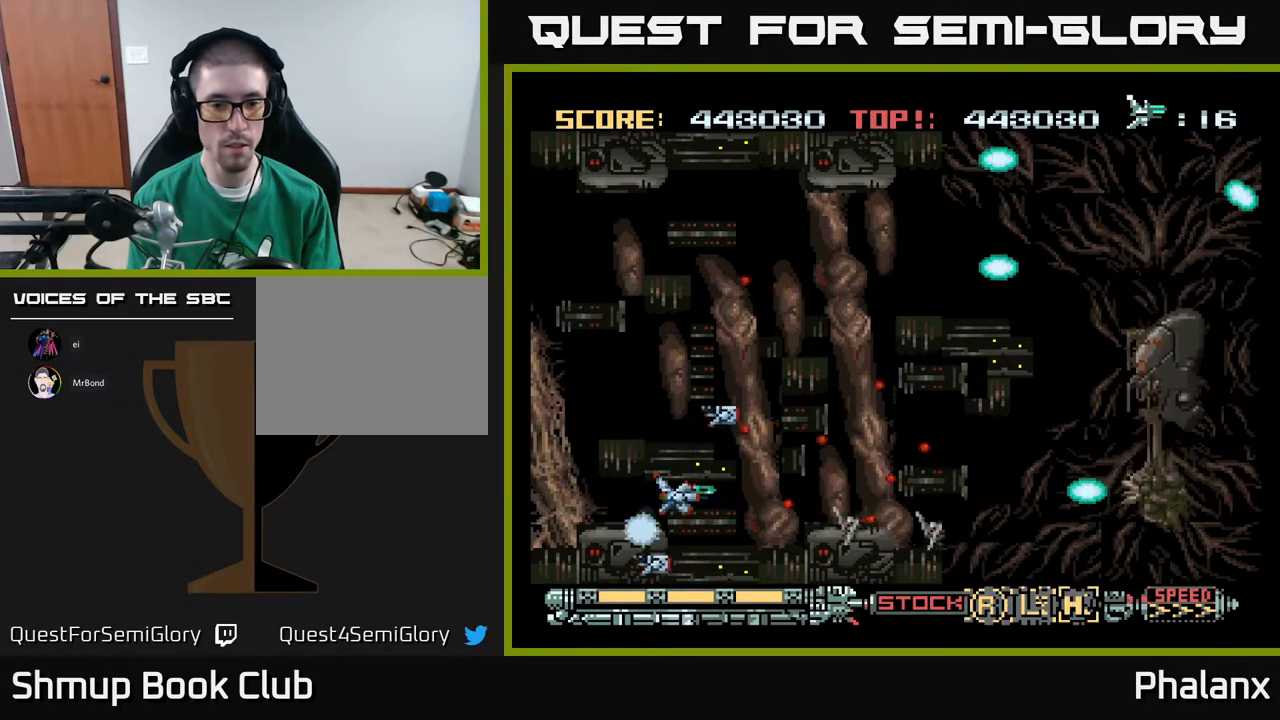
{"buttons": ["A"], "right_stick": "center", "events": [[50, "DPAD_LEFT", "down"], [83, "DPAD_UP", "down"], [183, "DPAD_LEFT", "up"], [267, "DPAD_UP", "up"], [267, "X", "down"], [350, "X", "up"]]}
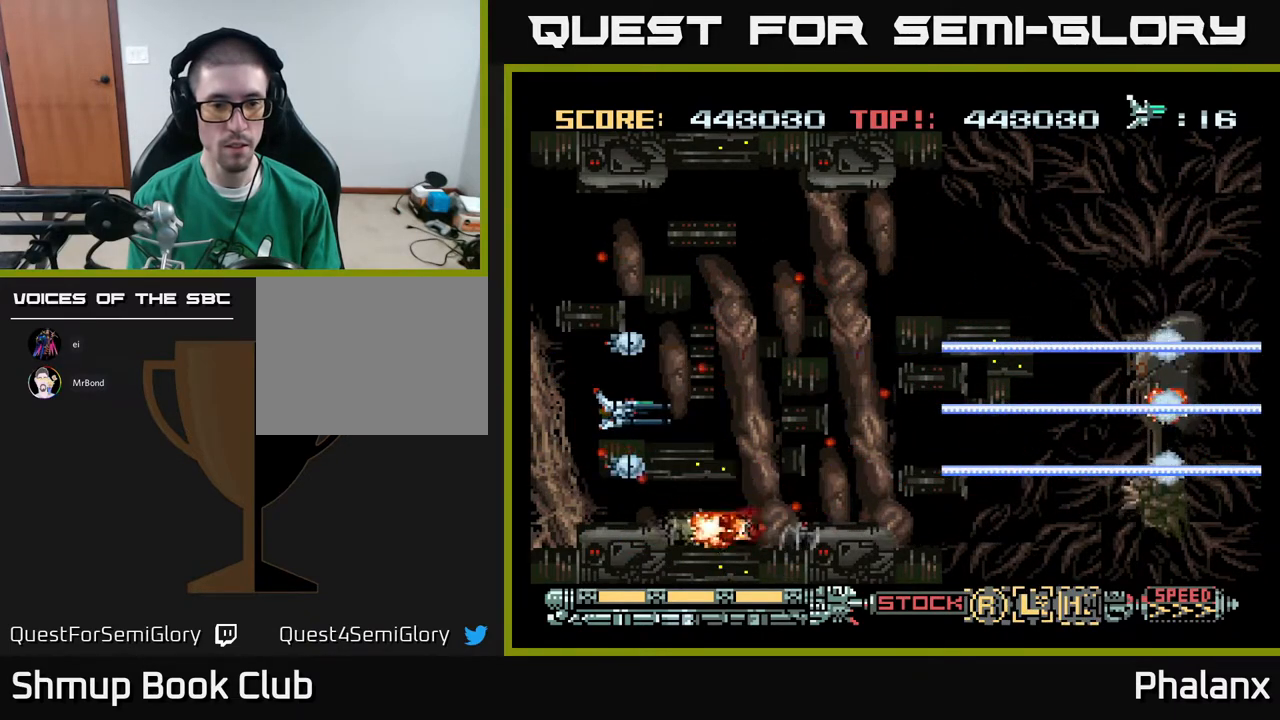
{"buttons": ["A"], "right_stick": "center", "events": [[233, "DPAD_RIGHT", "down"], [400, "DPAD_RIGHT", "up"]]}
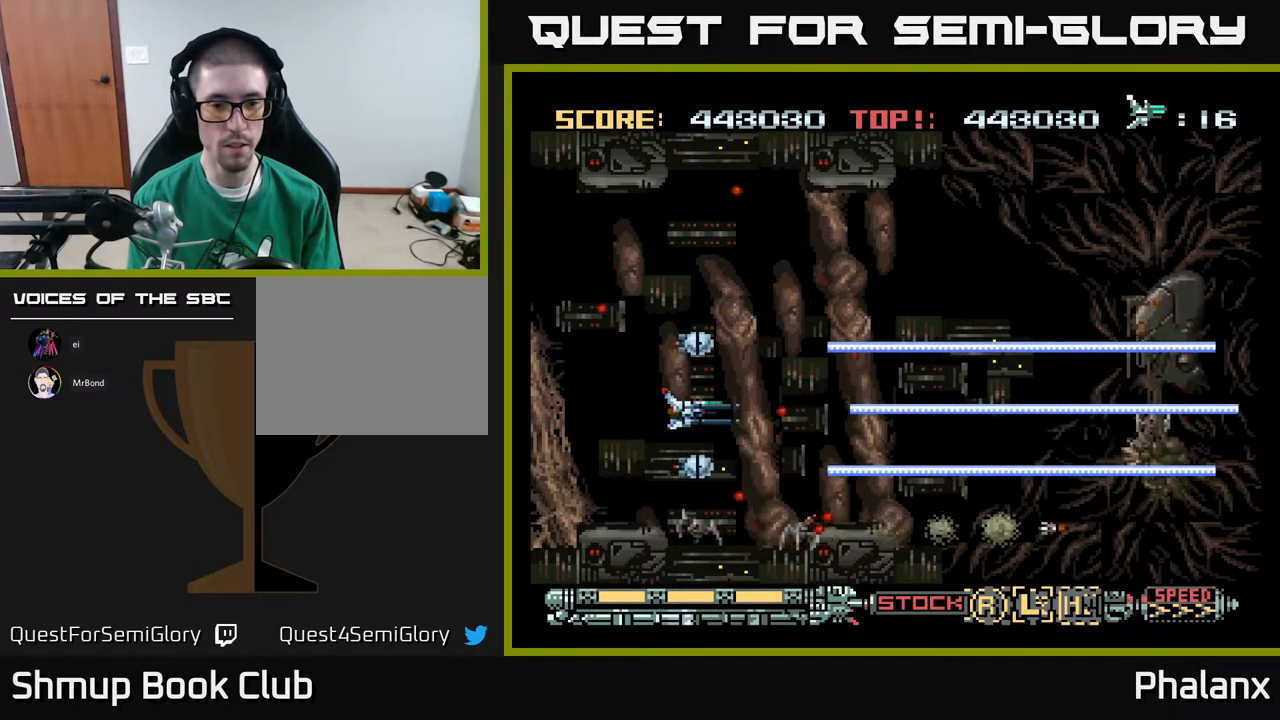
{"buttons": ["A", "DPAD_UP"], "right_stick": "center", "events": [[67, "DPAD_DOWN", "down"], [133, "DPAD_DOWN", "up"], [167, "DPAD_RIGHT", "down"], [467, "DPAD_UP", "down"], [483, "DPAD_RIGHT", "up"]]}
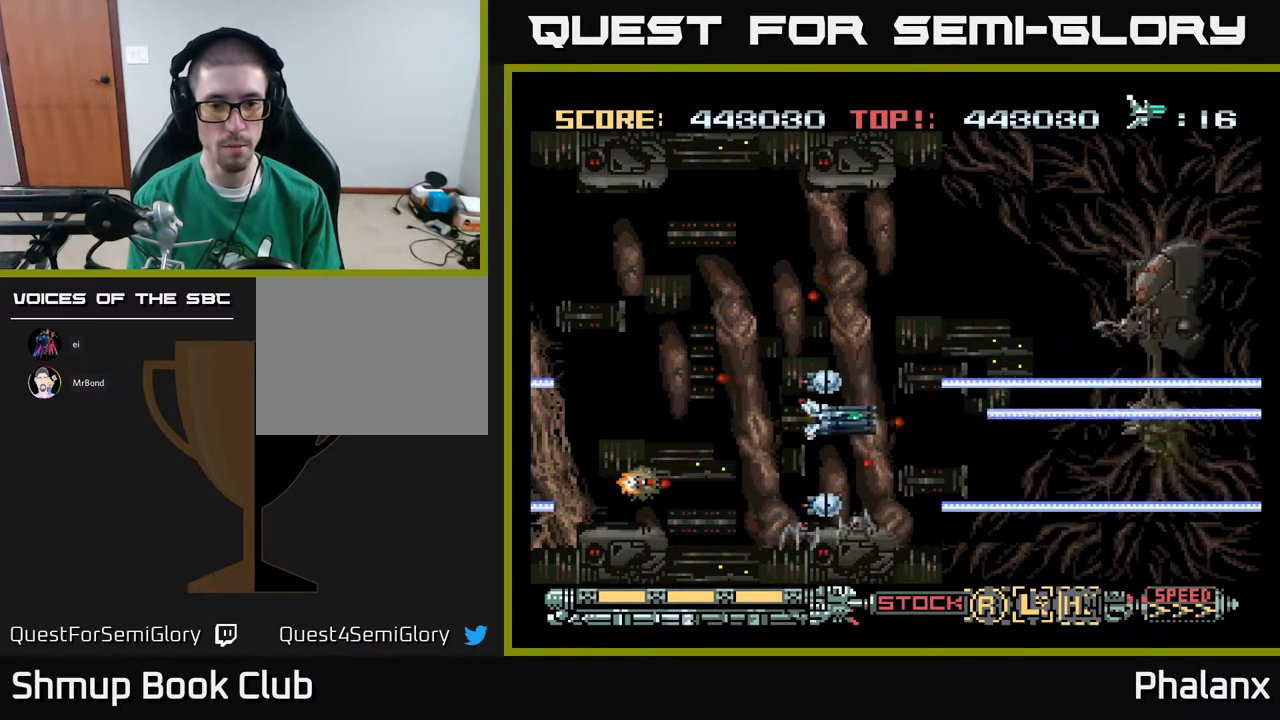
{"buttons": ["A"], "right_stick": "center", "events": [[217, "DPAD_UP", "up"]]}
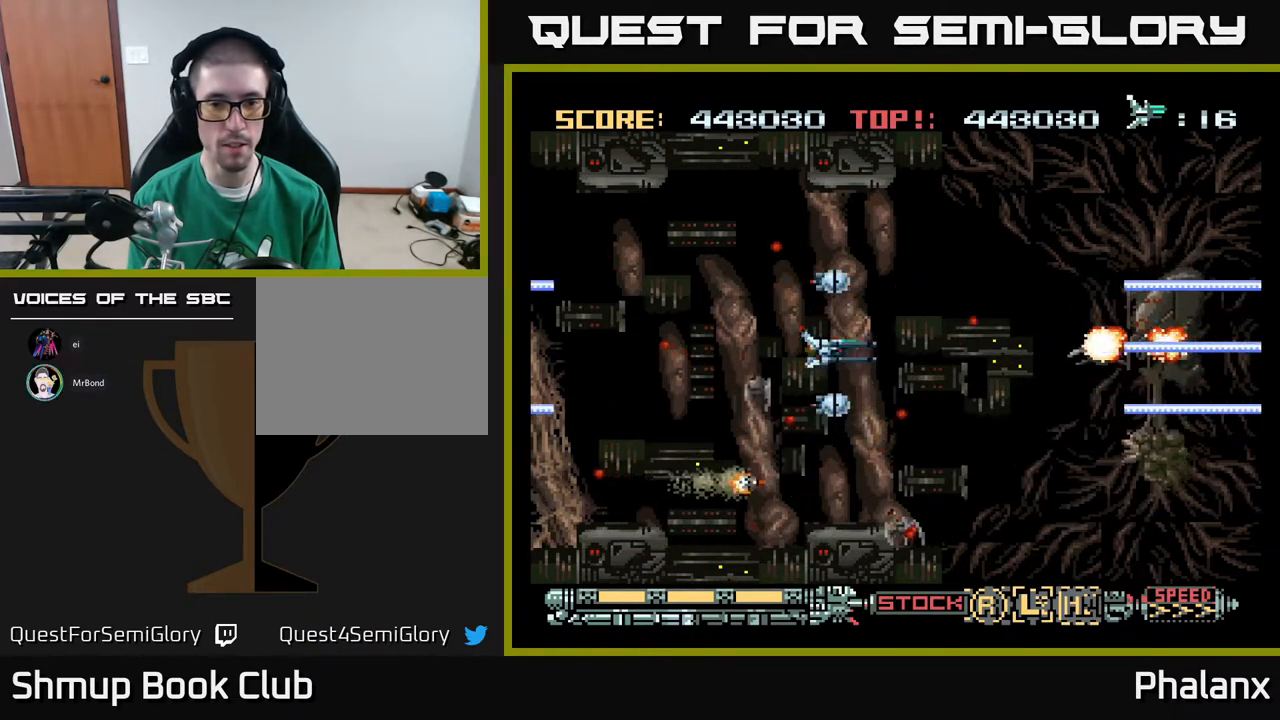
{"buttons": ["A"], "right_stick": "center", "events": [[67, "DPAD_UP", "down"], [250, "DPAD_UP", "up"]]}
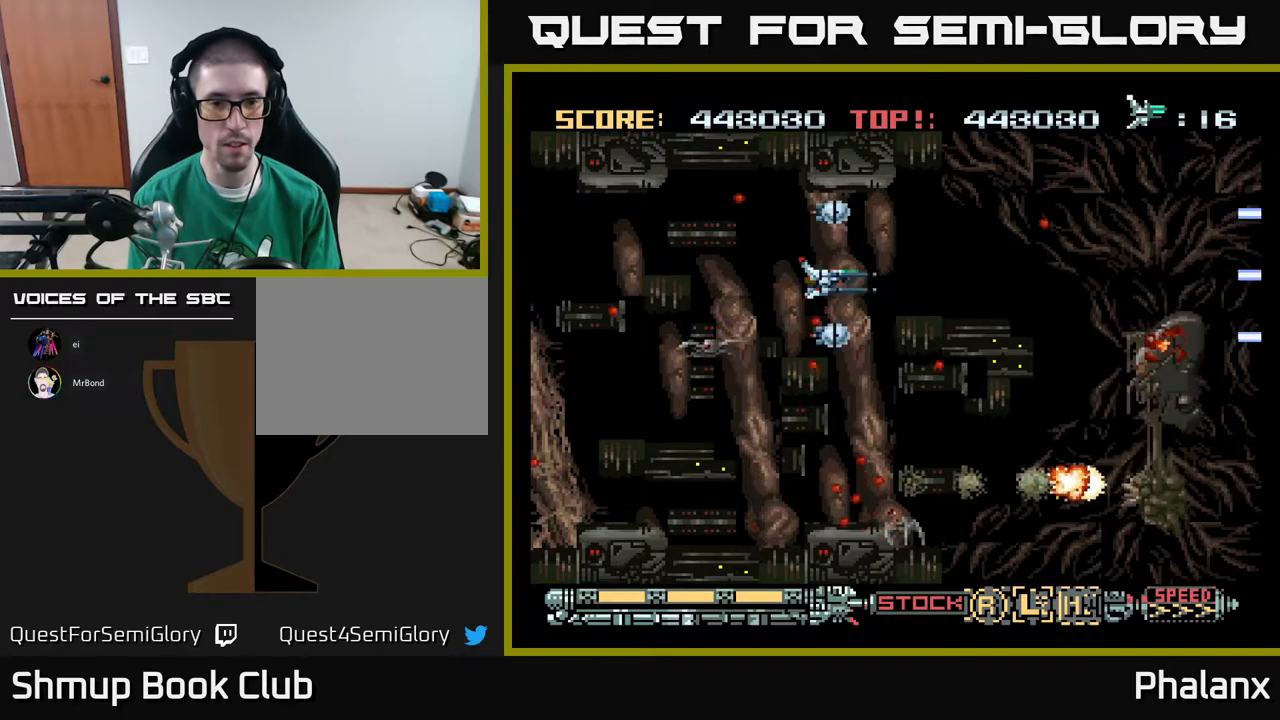
{"buttons": ["A"], "right_stick": "center", "events": [[67, "DPAD_UP", "down"], [167, "DPAD_LEFT", "down"], [217, "DPAD_UP", "up"], [317, "DPAD_DOWN", "down"], [350, "DPAD_LEFT", "up"], [417, "DPAD_DOWN", "up"]]}
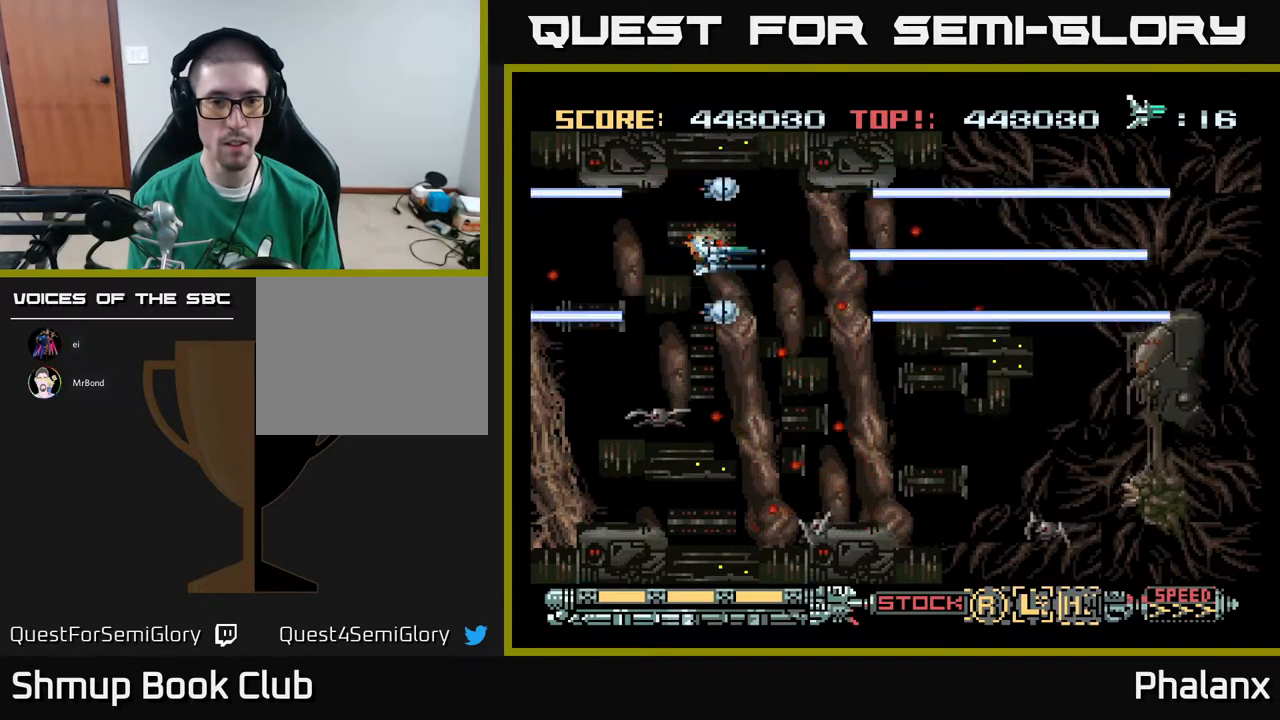
{"buttons": ["A", "DPAD_RIGHT"], "right_stick": "center", "events": [[150, "DPAD_RIGHT", "down"], [267, "DPAD_RIGHT", "up"], [483, "DPAD_RIGHT", "down"]]}
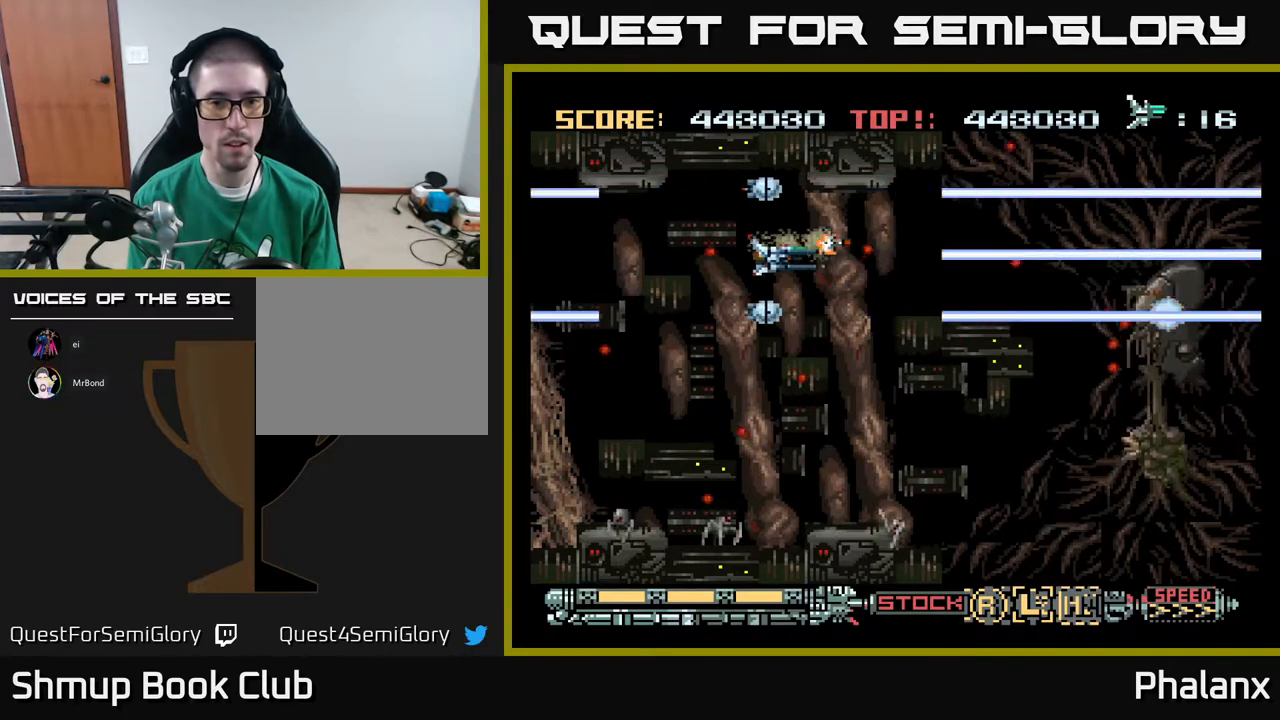
{"buttons": ["A", "X"], "right_stick": "center", "events": [[83, "DPAD_DOWN", "down"], [317, "DPAD_RIGHT", "up"], [400, "DPAD_DOWN", "up"], [400, "X", "down"]]}
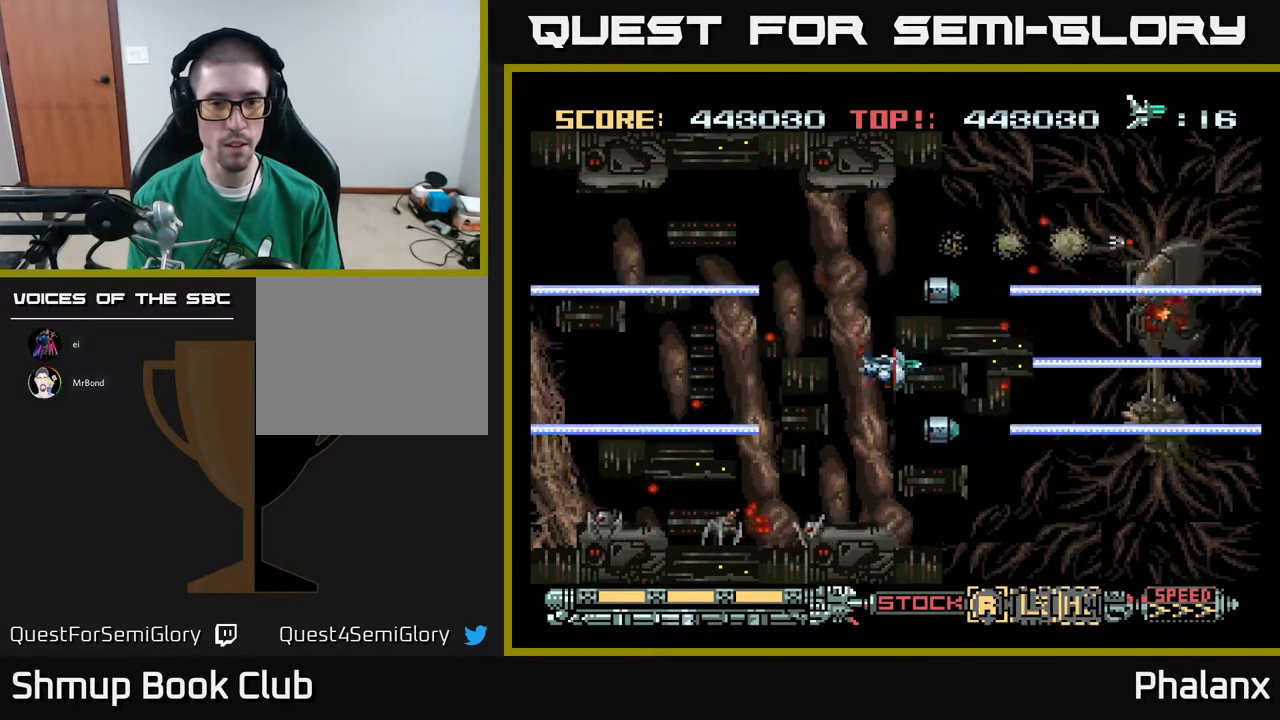
{"buttons": ["A", "X", "DPAD_LEFT"], "right_stick": "center", "events": [[17, "X", "up"], [150, "DPAD_LEFT", "down"], [317, "DPAD_LEFT", "up"], [383, "DPAD_LEFT", "down"], [383, "X", "down"]]}
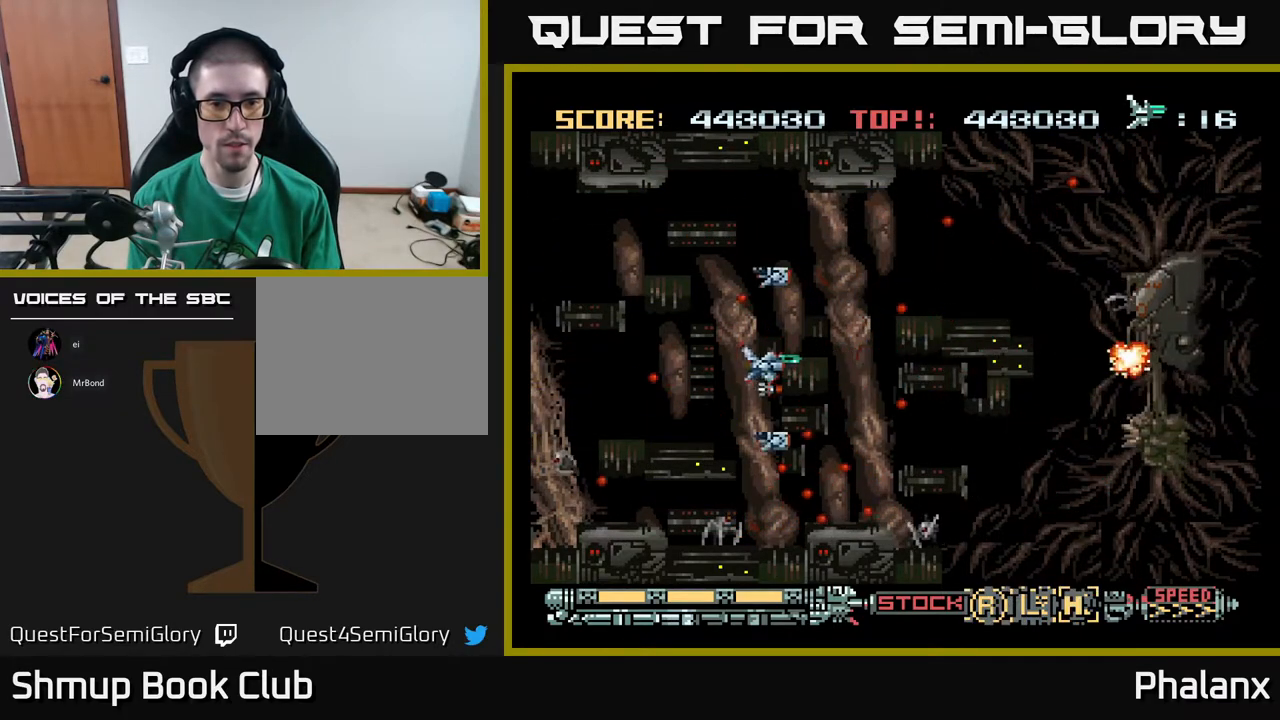
{"buttons": ["A", "DPAD_UP"], "right_stick": "center", "events": [[17, "X", "up"], [200, "DPAD_LEFT", "up"], [483, "DPAD_UP", "down"]]}
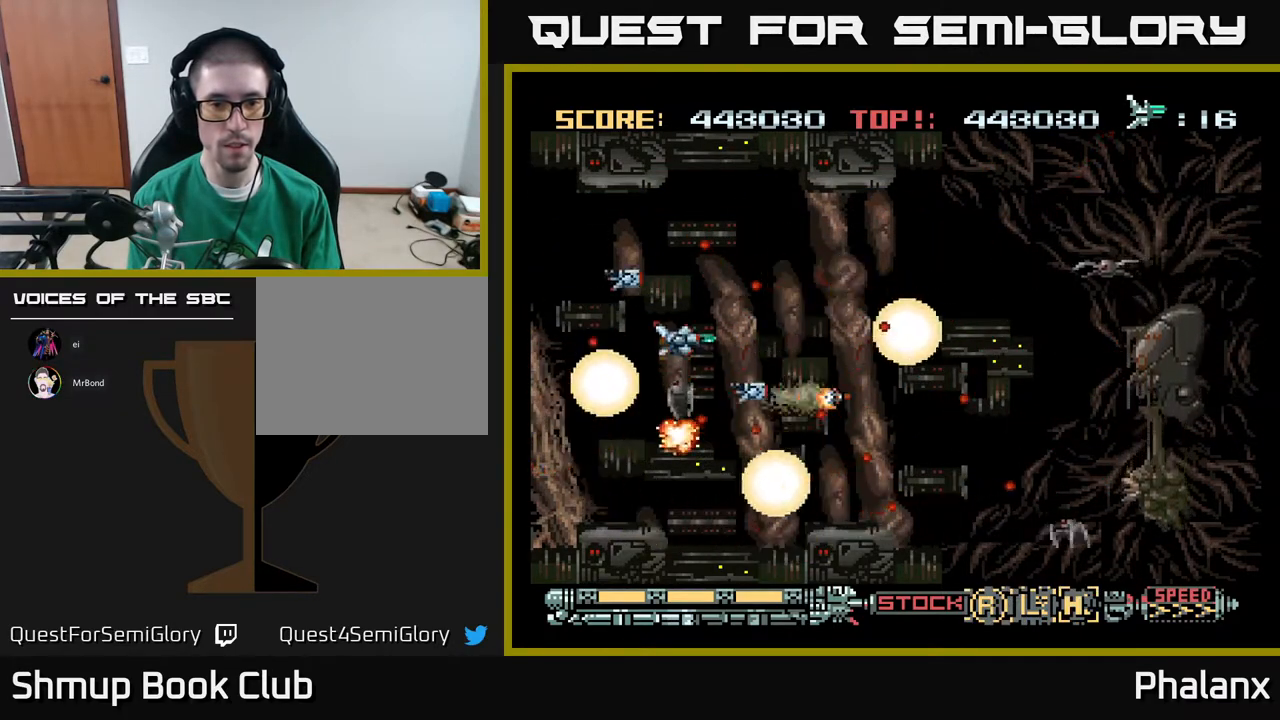
{"buttons": ["A", "DPAD_UP", "DPAD_RIGHT"], "right_stick": "center", "events": [[100, "DPAD_UP", "up"], [433, "DPAD_RIGHT", "down"], [450, "DPAD_UP", "down"]]}
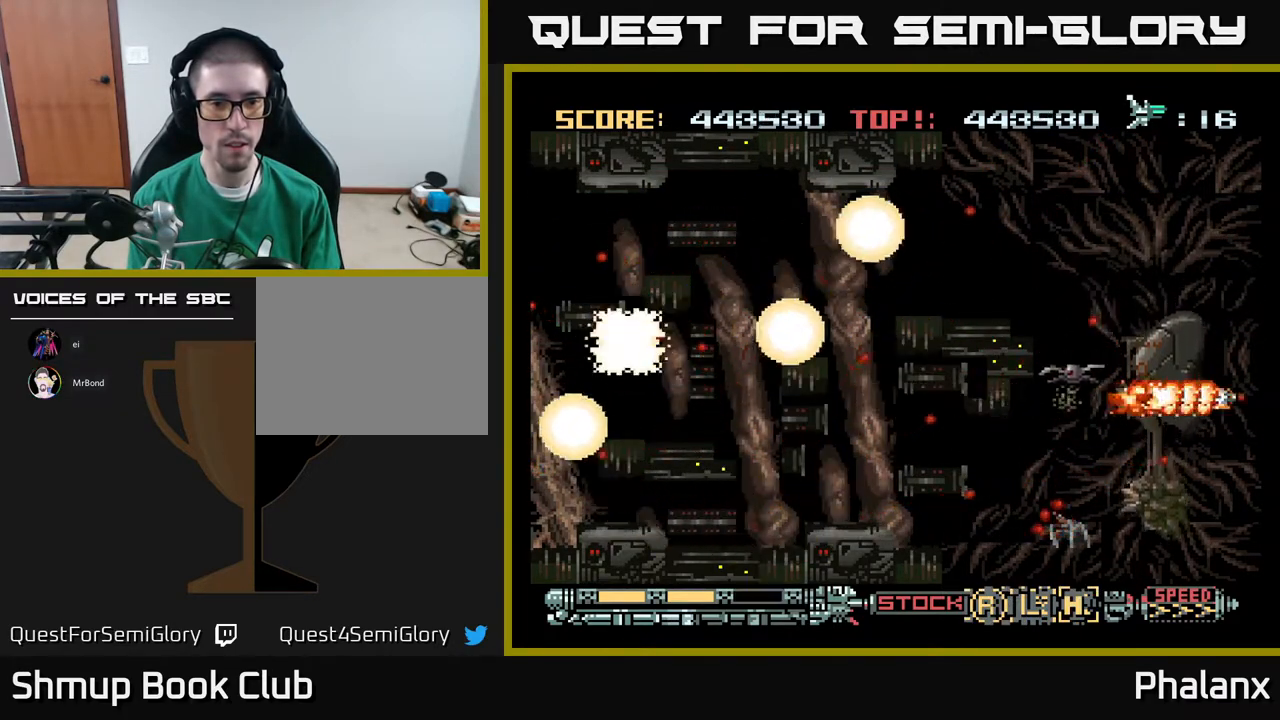
{"buttons": ["A", "DPAD_DOWN", "DPAD_LEFT"], "right_stick": "center", "events": [[133, "DPAD_UP", "up"], [183, "DPAD_DOWN", "down"], [317, "DPAD_RIGHT", "up"], [400, "DPAD_LEFT", "down"]]}
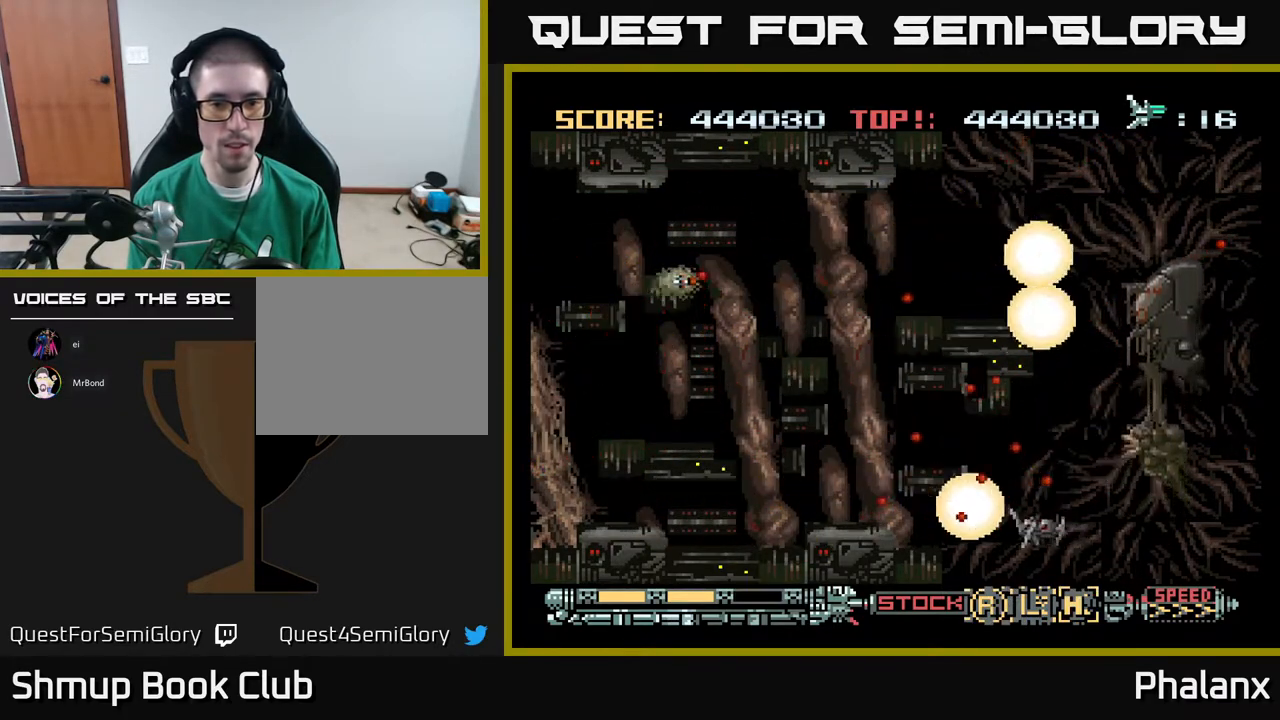
{"buttons": ["A"], "right_stick": "center", "events": [[150, "DPAD_LEFT", "up"], [167, "DPAD_DOWN", "up"], [267, "DPAD_LEFT", "down"], [417, "DPAD_LEFT", "up"]]}
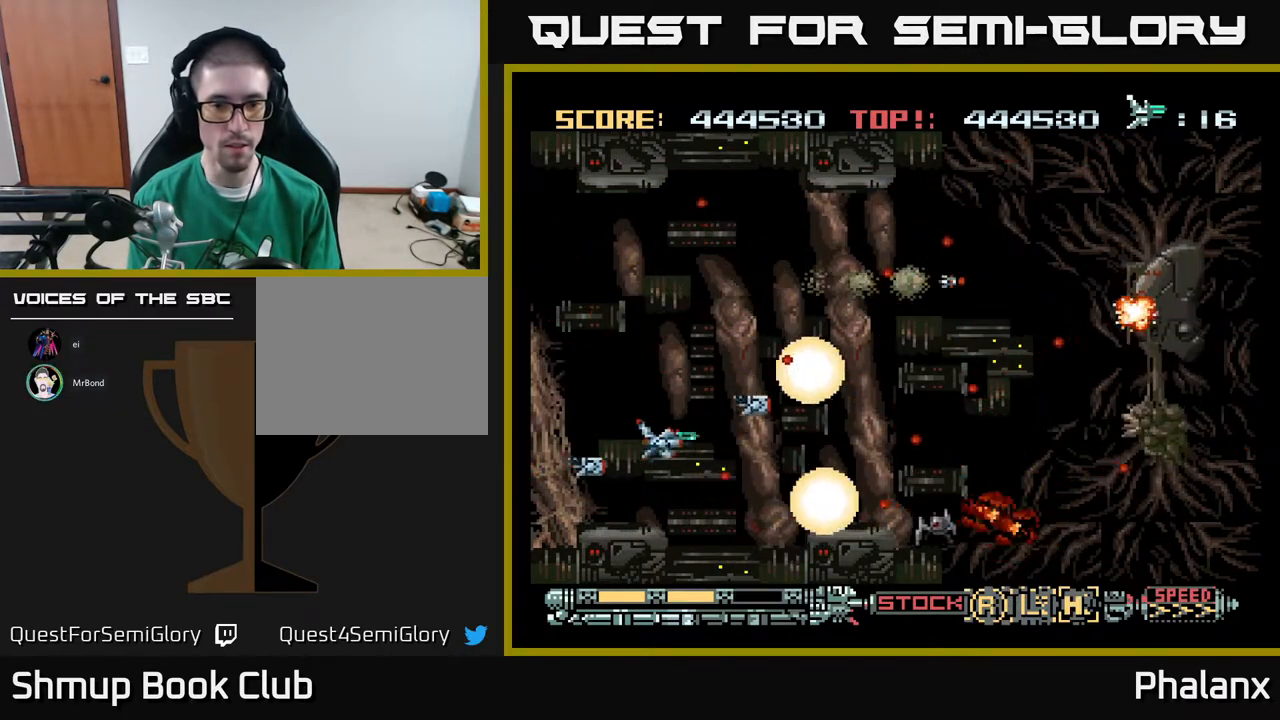
{"buttons": ["A"], "right_stick": "center", "events": [[17, "DPAD_UP", "down"], [150, "DPAD_UP", "up"]]}
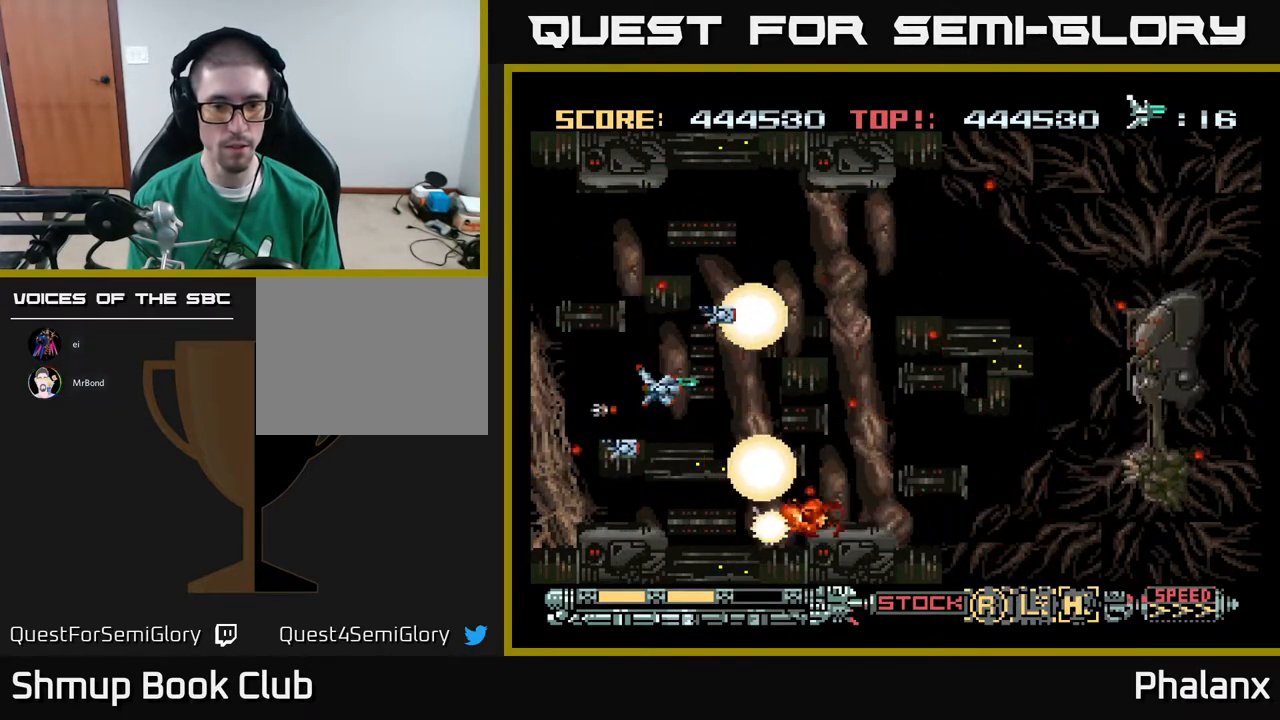
{"buttons": ["A"], "right_stick": "center", "events": [[150, "DPAD_LEFT", "down"], [233, "DPAD_LEFT", "up"]]}
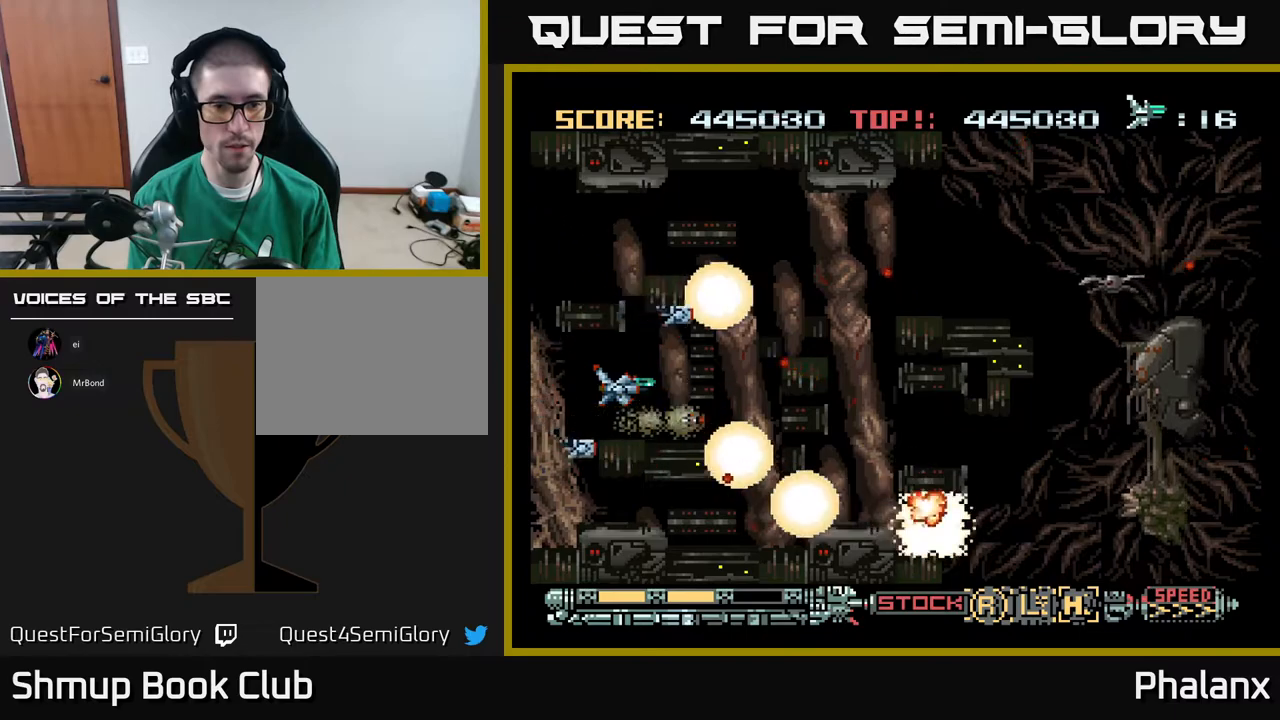
{"buttons": ["A", "DPAD_RIGHT"], "right_stick": "center", "events": [[200, "DPAD_DOWN", "down"], [250, "DPAD_RIGHT", "down"], [283, "DPAD_DOWN", "up"]]}
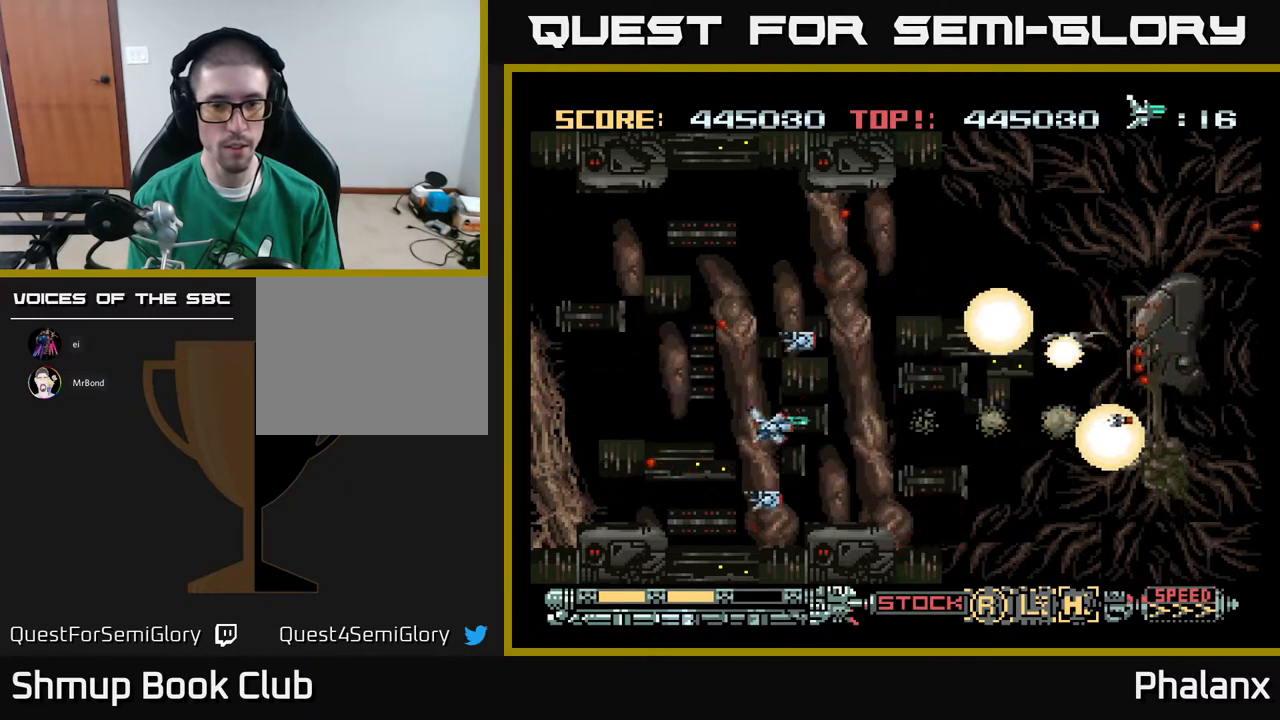
{"buttons": ["A"], "right_stick": "center", "events": [[167, "DPAD_RIGHT", "up"]]}
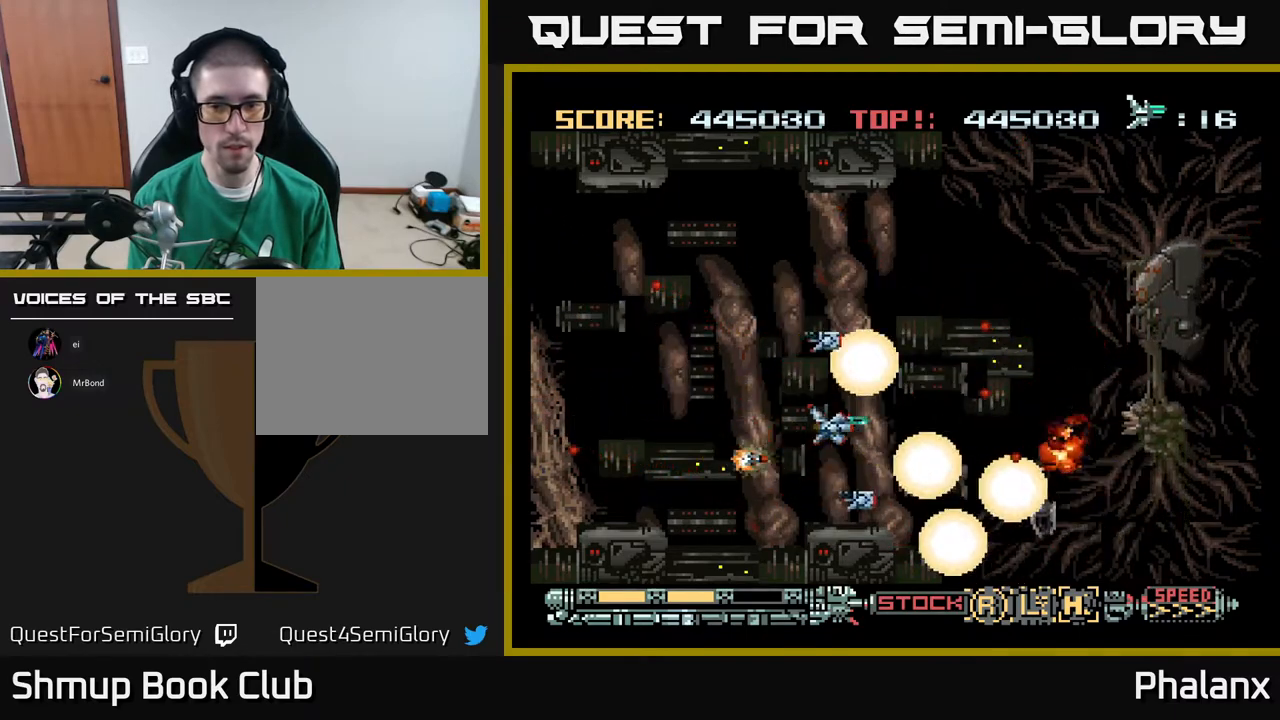
{"buttons": ["A", "DPAD_UP"], "right_stick": "center", "events": [[300, "DPAD_LEFT", "down"], [417, "DPAD_UP", "down"], [467, "DPAD_LEFT", "up"]]}
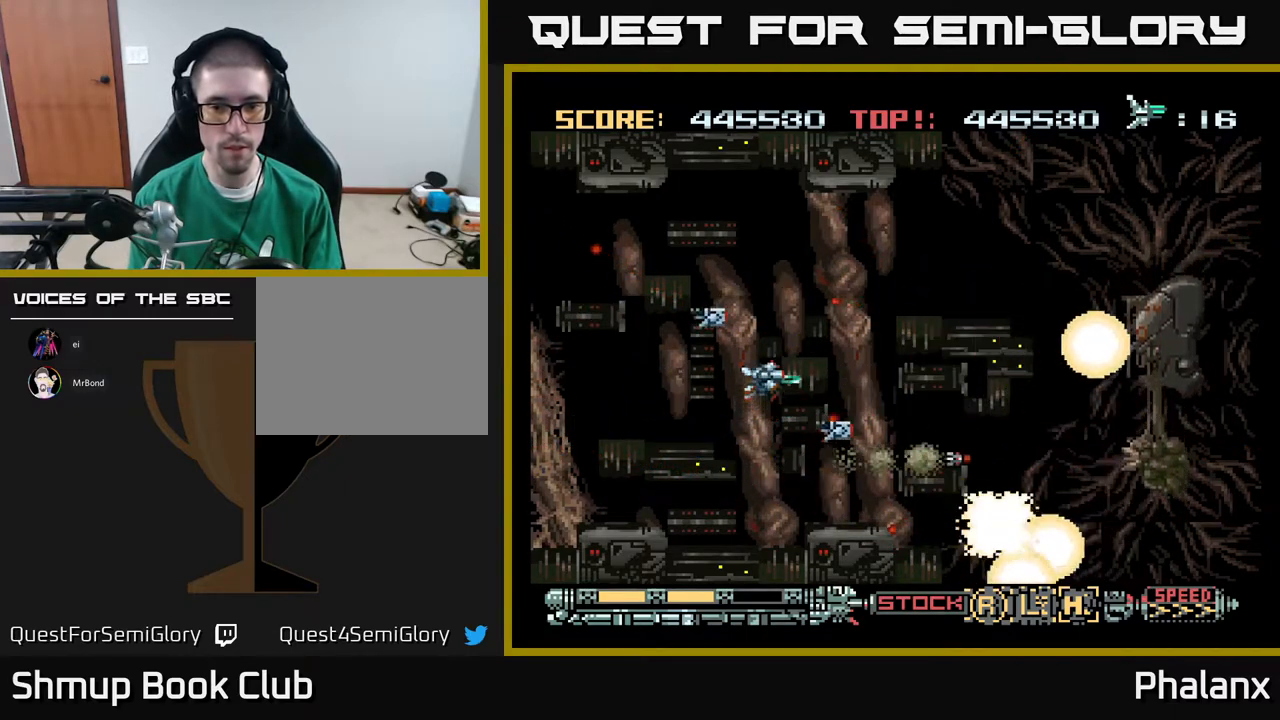
{"buttons": ["A", "DPAD_RIGHT"], "right_stick": "center", "events": [[50, "DPAD_RIGHT", "down"], [67, "DPAD_UP", "up"], [150, "DPAD_RIGHT", "up"], [433, "DPAD_RIGHT", "down"]]}
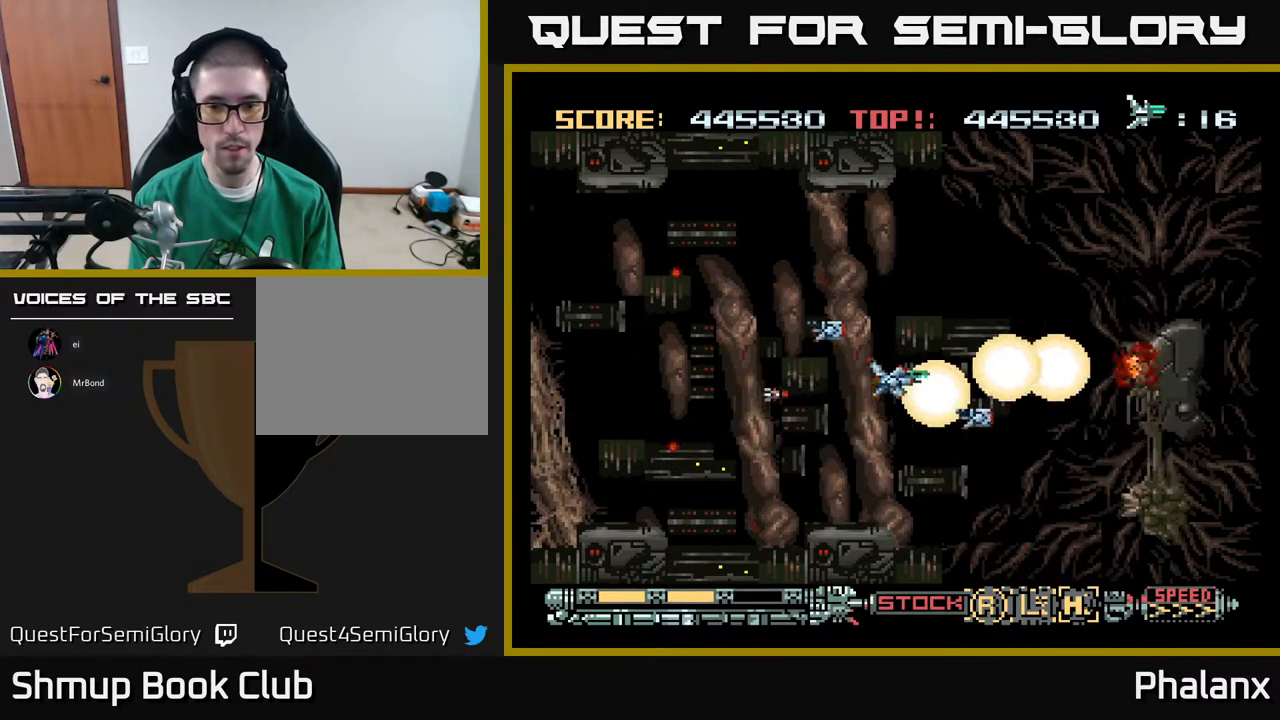
{"buttons": ["A"], "right_stick": "center", "events": [[17, "DPAD_DOWN", "down"], [33, "DPAD_RIGHT", "up"], [67, "DPAD_DOWN", "up"], [267, "DPAD_RIGHT", "down"], [383, "DPAD_RIGHT", "up"]]}
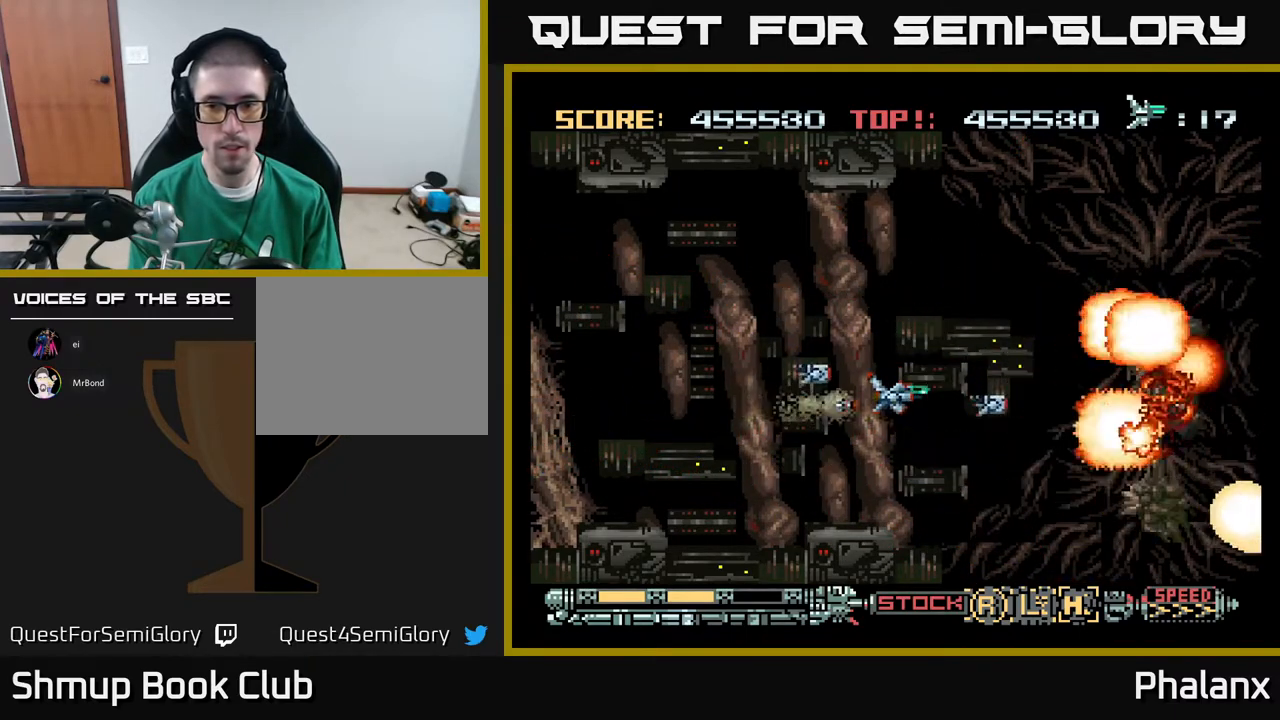
{"buttons": ["A"], "right_stick": "center", "events": []}
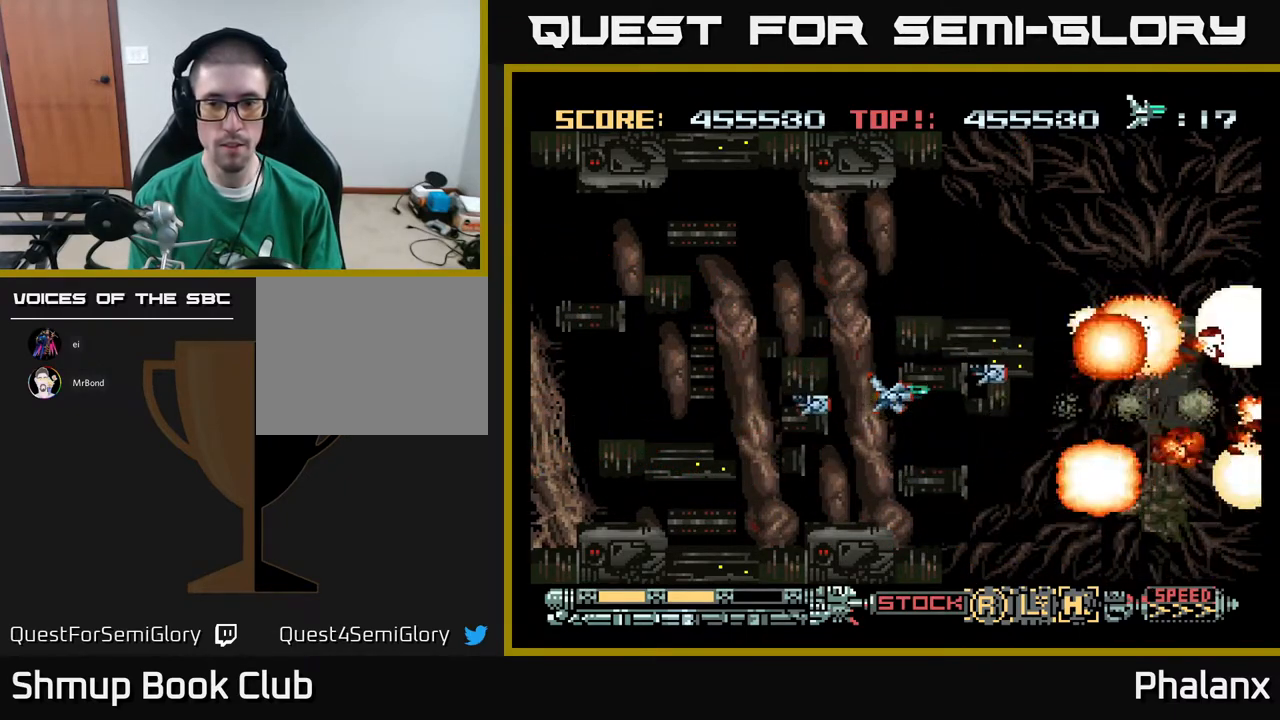
{"buttons": ["A"], "right_stick": "center", "events": []}
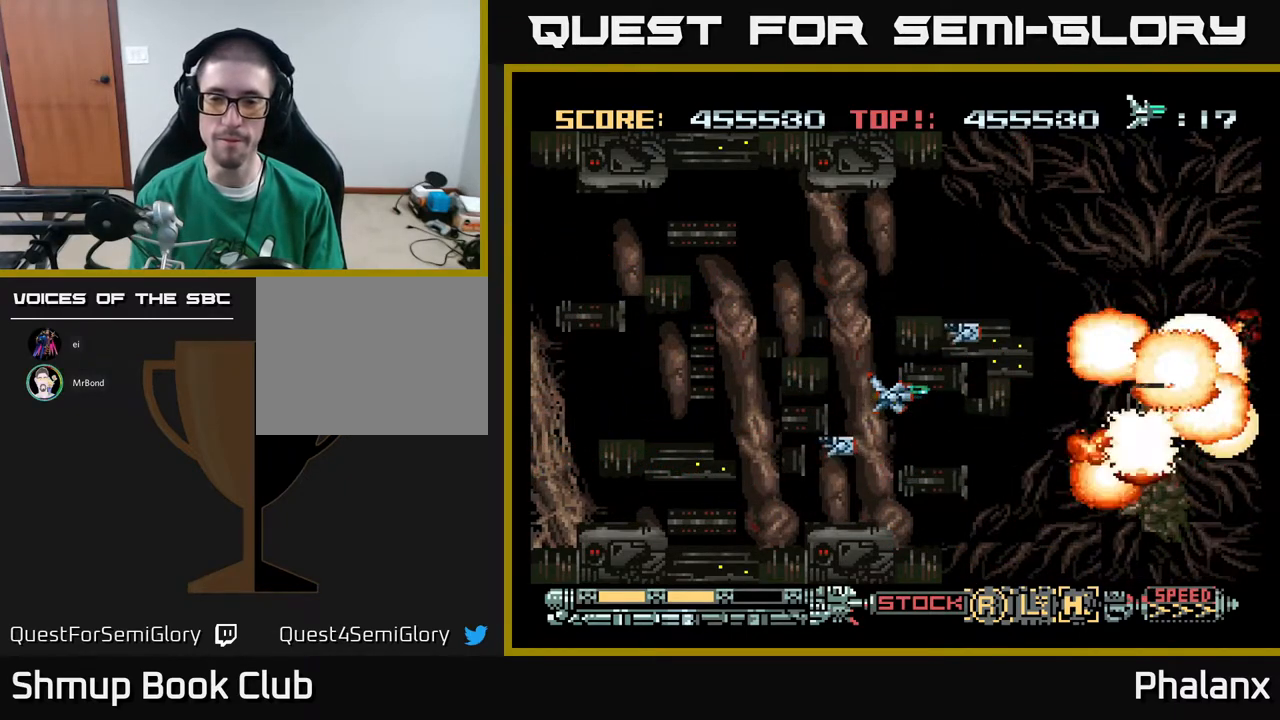
{"buttons": [], "right_stick": "center", "events": [[350, "A", "up"]]}